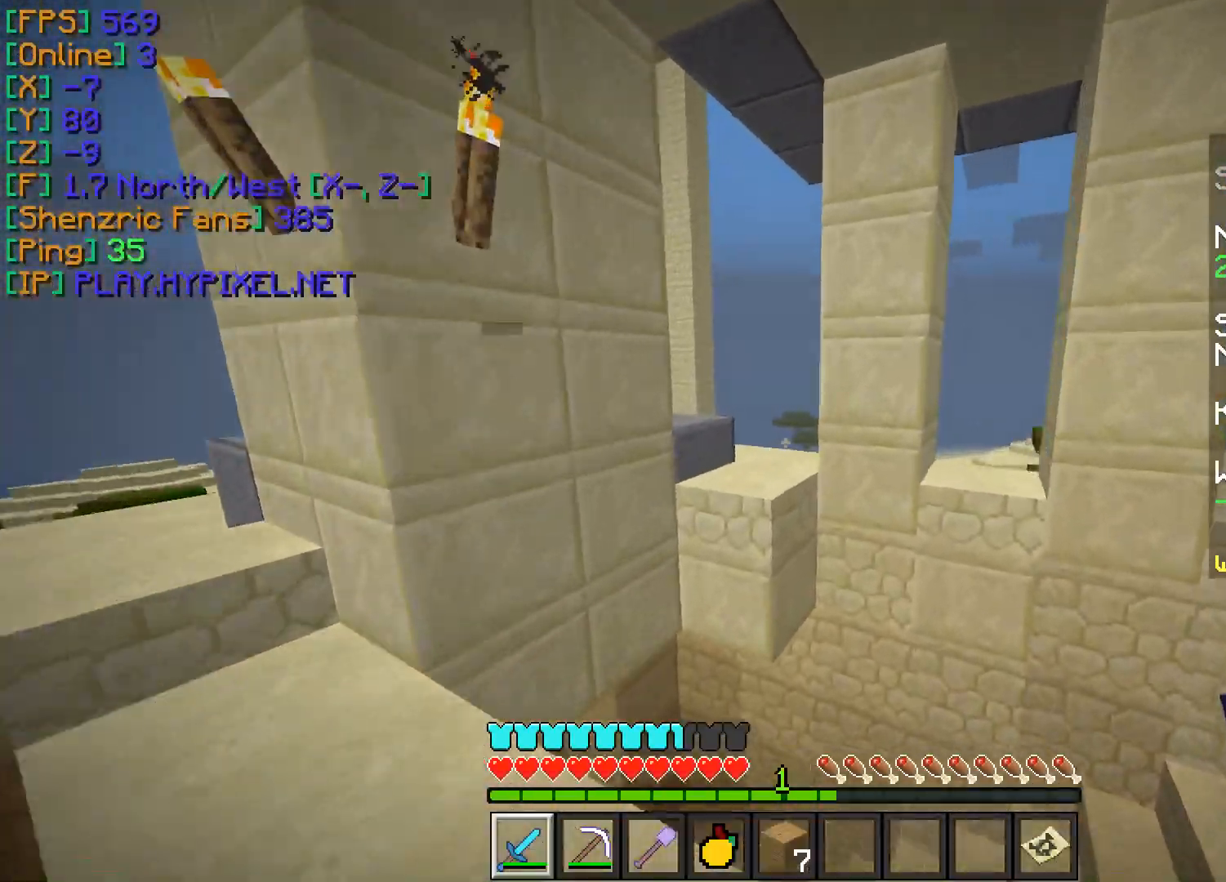
Gameplay with keyboard and mouse; each line is a JSON object with the keys and mouse buttons held at the frame after it. "events" lists presses ("down") and releases ("up") of "a", "d", "s", "w", "mouse_left" and "mouse_right" between this image and that frame as [ms after this image, input, new state], when the widget could be followed in between. "mouse_left", "mouse_right" = the "left", "right" buttons of the "mouse" list. No other keys are recorded. Fast repeated clicks can show as one long hold. Mouse movement is not recorded.
{"keys": ["a", "w"], "mouse": [], "events": [[450, "a", "down"]]}
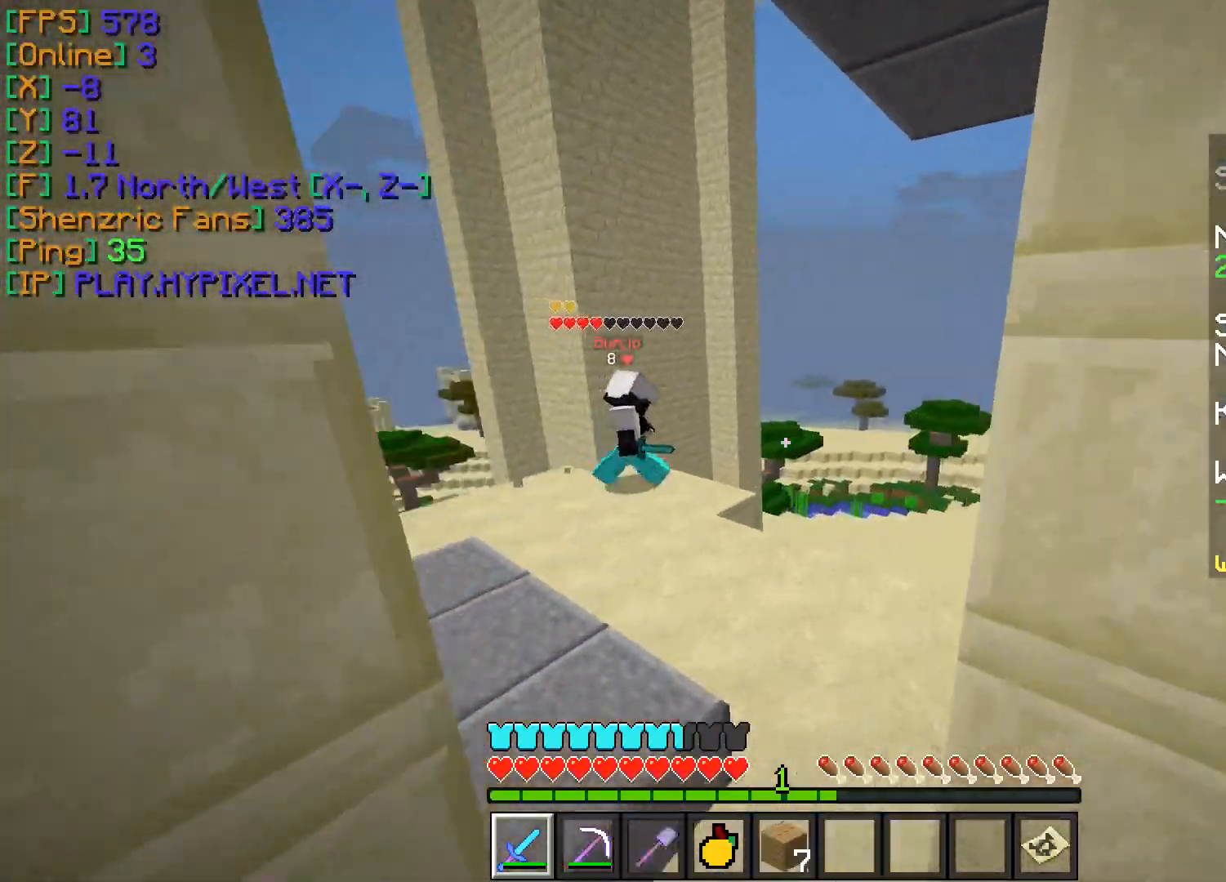
{"keys": ["w"], "mouse": ["left"], "events": [[83, "a", "up"], [150, "mouse_left", "down"], [200, "mouse_left", "up"], [300, "mouse_left", "down"], [384, "mouse_left", "up"], [467, "mouse_left", "down"]]}
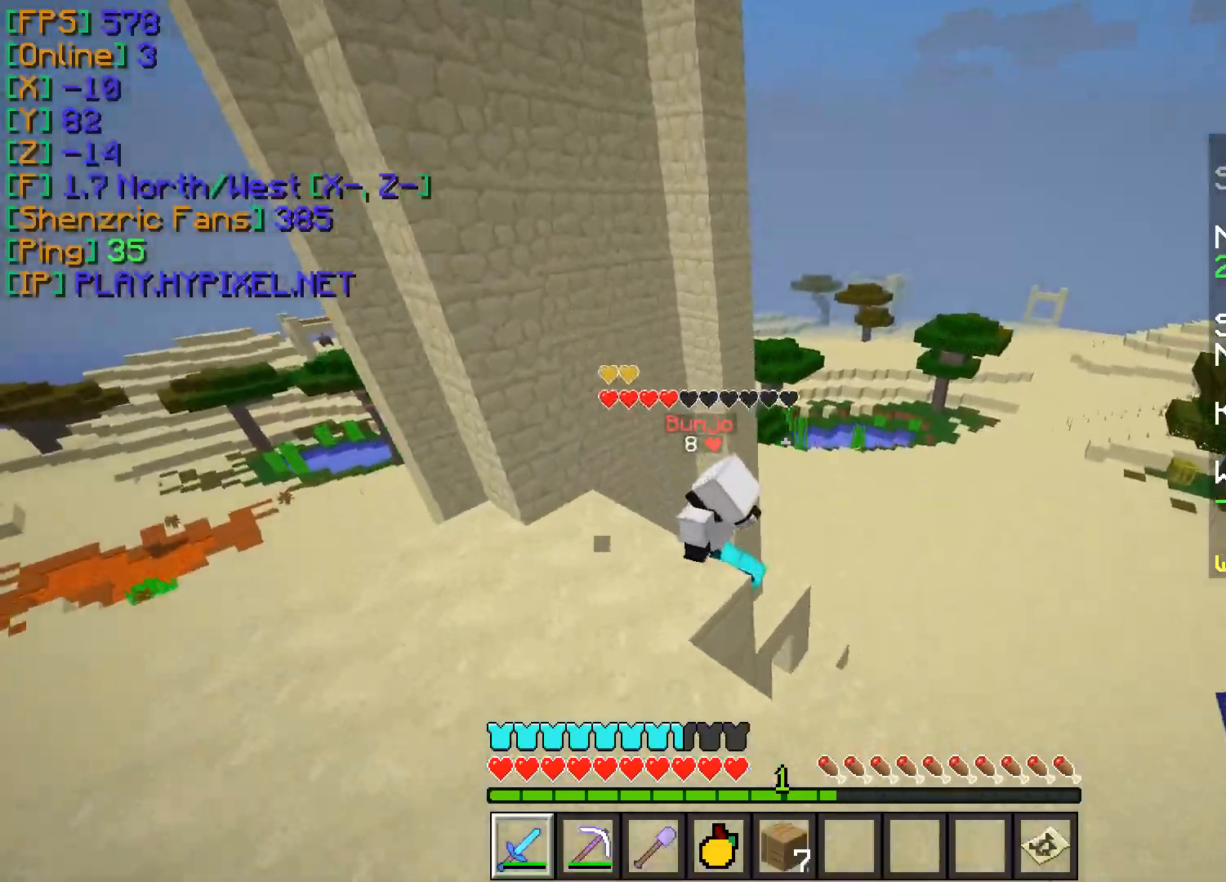
{"keys": ["d", "w"], "mouse": ["left"], "events": [[16, "mouse_left", "up"], [250, "d", "down"], [250, "mouse_left", "down"], [350, "mouse_left", "up"], [450, "mouse_left", "down"]]}
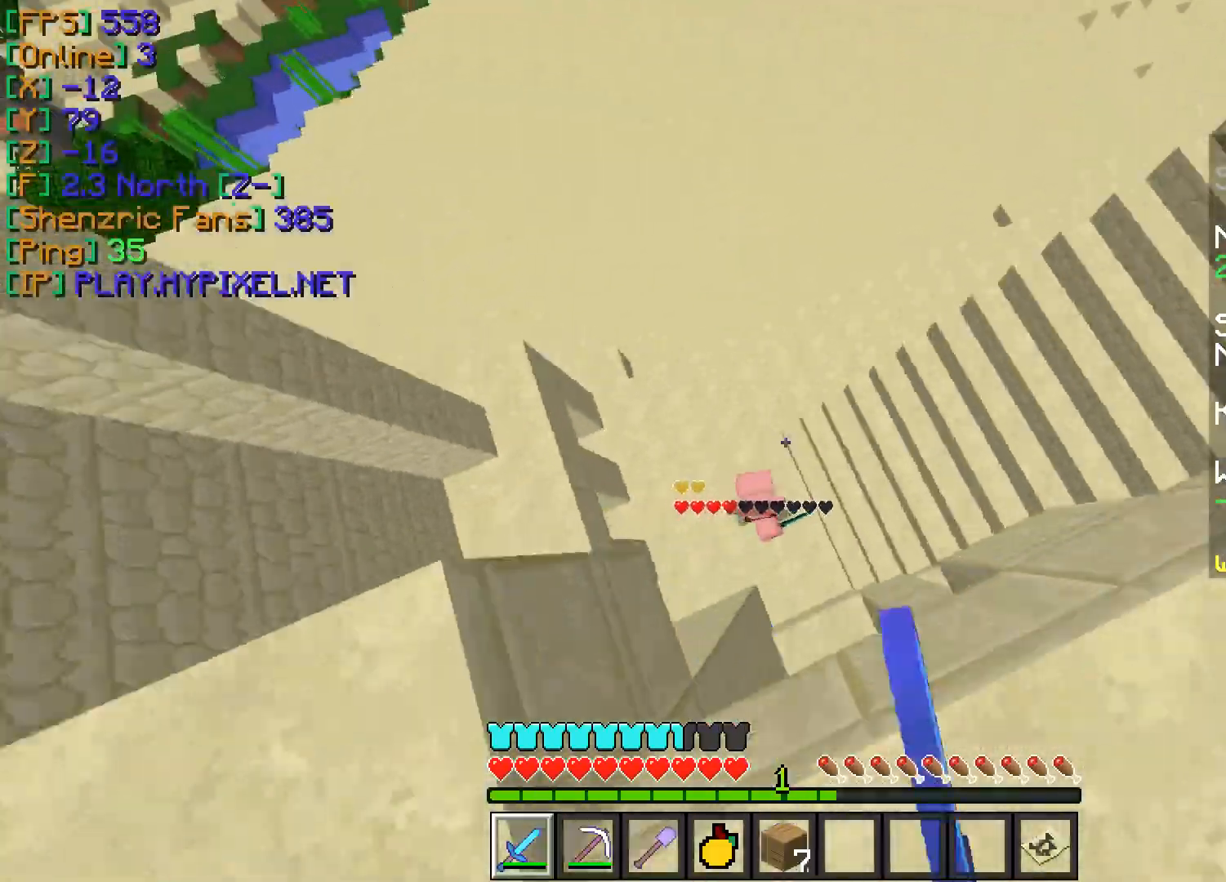
{"keys": ["a", "w"], "mouse": ["left"], "events": [[50, "mouse_left", "up"], [151, "mouse_left", "down"], [234, "mouse_left", "up"], [284, "d", "up"], [317, "mouse_left", "down"], [334, "w", "up"], [367, "a", "down"], [384, "mouse_left", "up"], [451, "mouse_left", "down"], [484, "w", "down"]]}
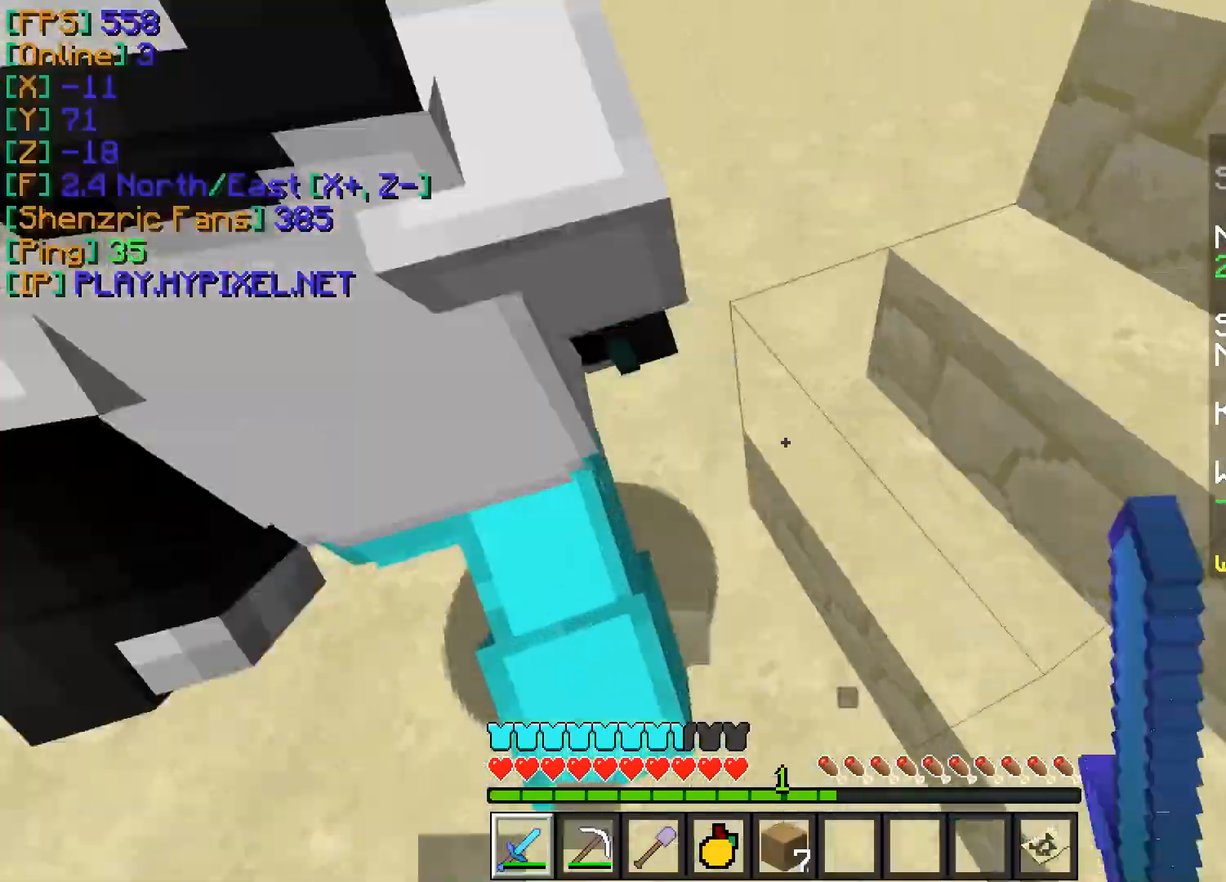
{"keys": ["w"], "mouse": ["left"], "events": [[33, "mouse_left", "up"], [50, "a", "up"], [67, "mouse_left", "down"], [133, "mouse_left", "up"], [183, "mouse_left", "down"], [283, "mouse_left", "up"], [334, "mouse_left", "down"], [400, "mouse_left", "up"], [467, "mouse_left", "down"]]}
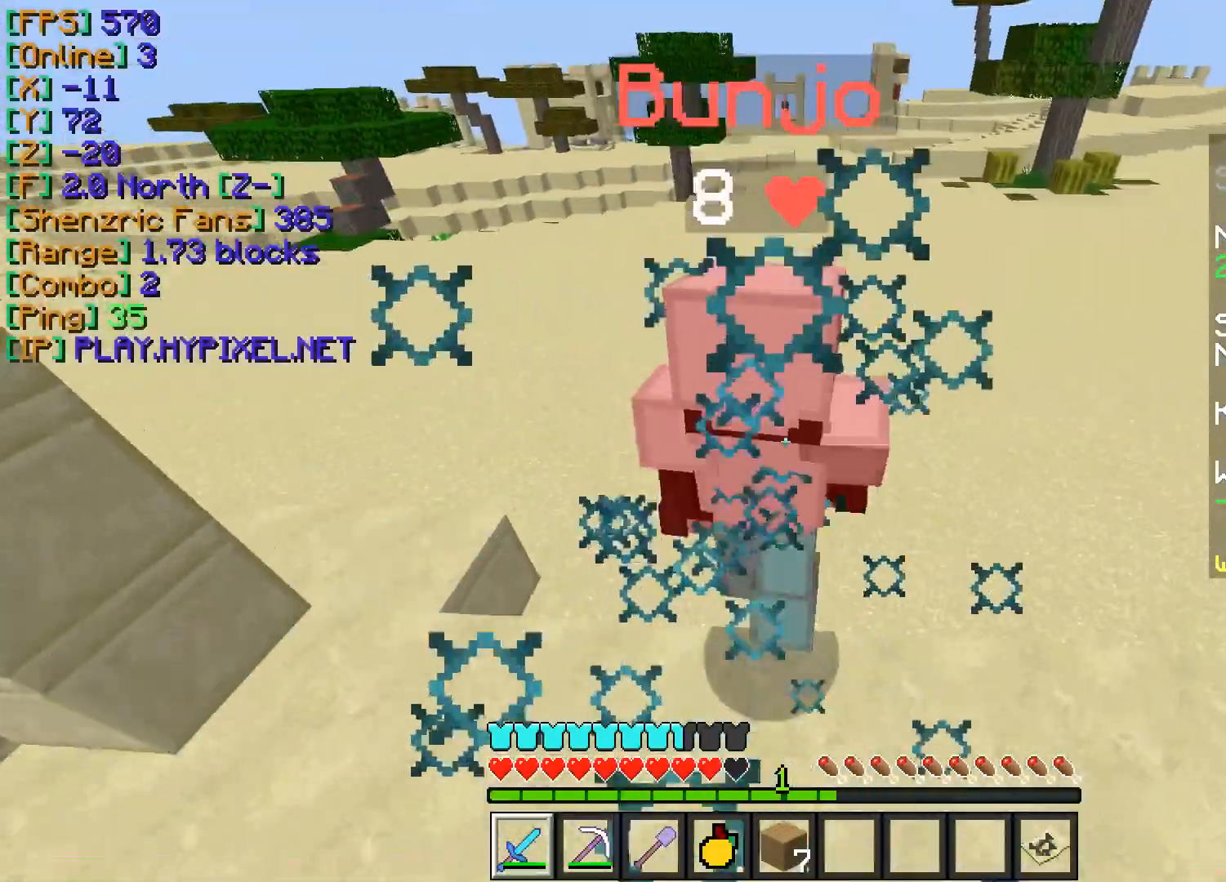
{"keys": ["w"], "mouse": ["left"], "events": [[34, "mouse_left", "up"], [84, "mouse_left", "down"], [167, "mouse_left", "up"], [217, "mouse_left", "down"], [301, "mouse_left", "up"], [351, "mouse_left", "down"], [434, "mouse_left", "up"], [501, "mouse_left", "down"]]}
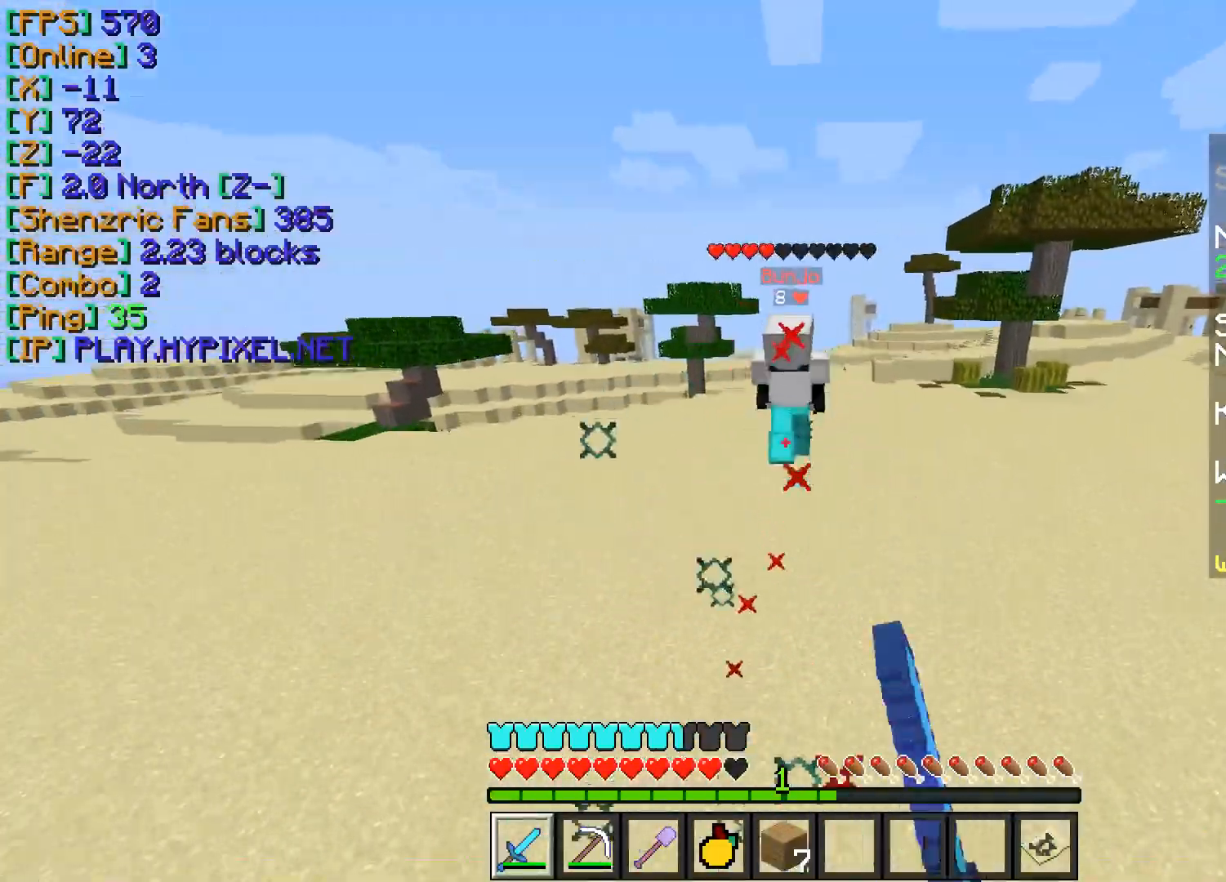
{"keys": ["w"], "mouse": [], "events": [[83, "mouse_left", "up"]]}
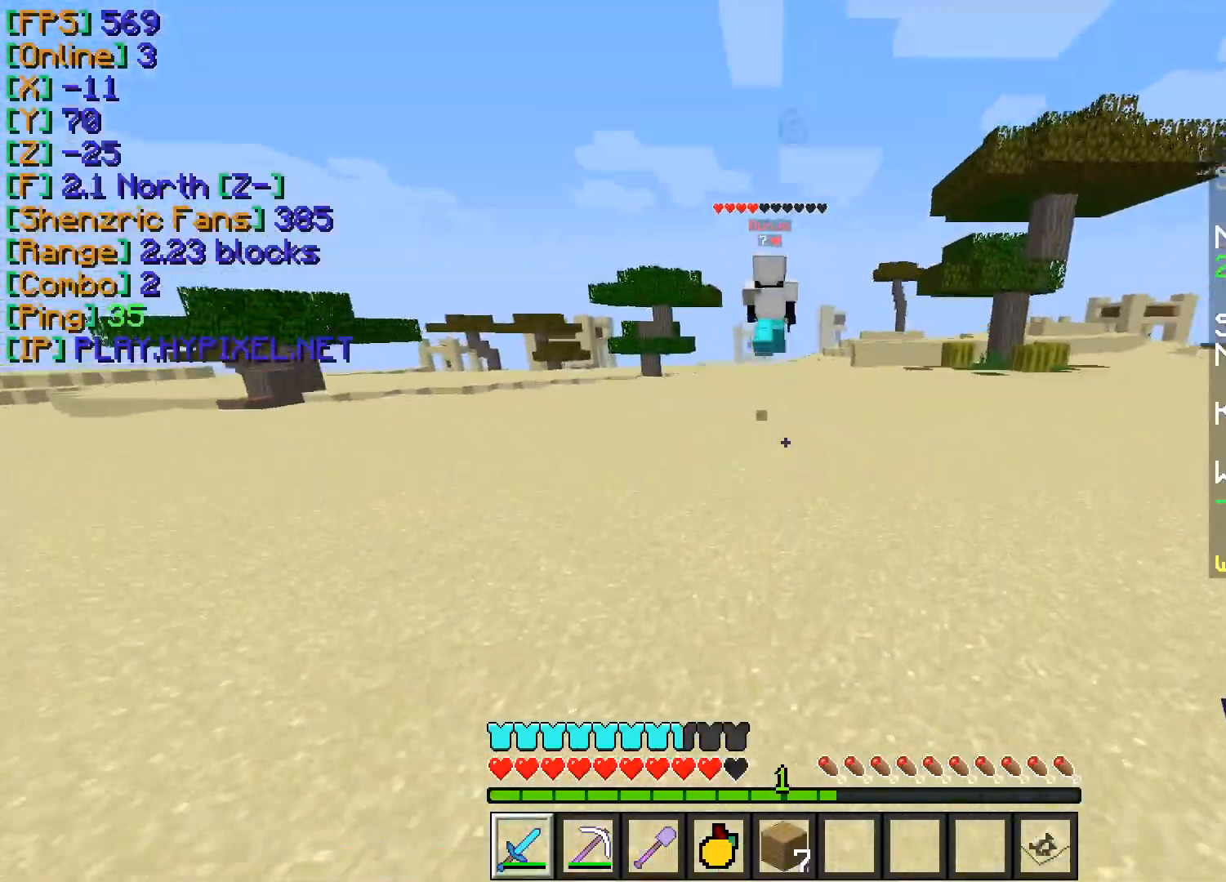
{"keys": ["w"], "mouse": [], "events": []}
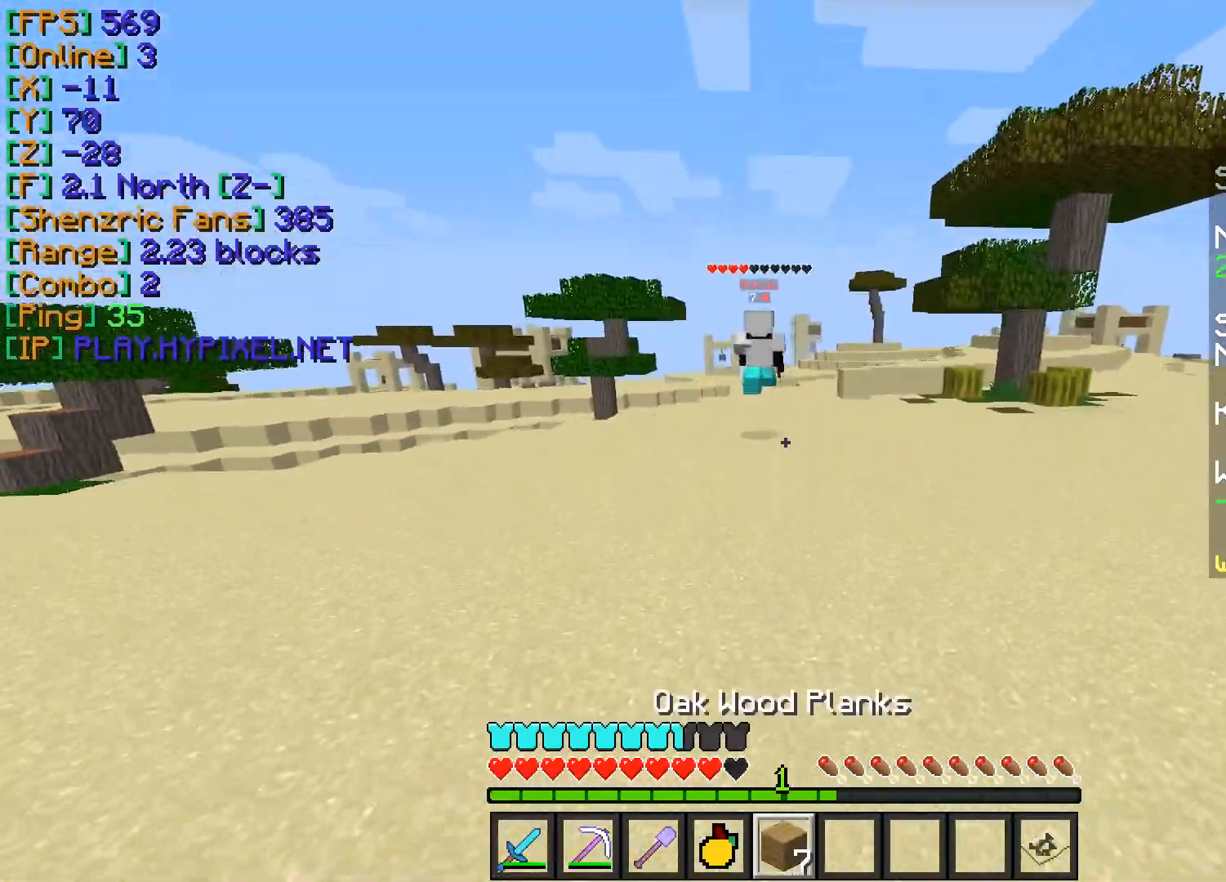
{"keys": ["w"], "mouse": ["right"], "events": [[300, "mouse_right", "down"], [384, "mouse_right", "up"], [500, "mouse_right", "down"]]}
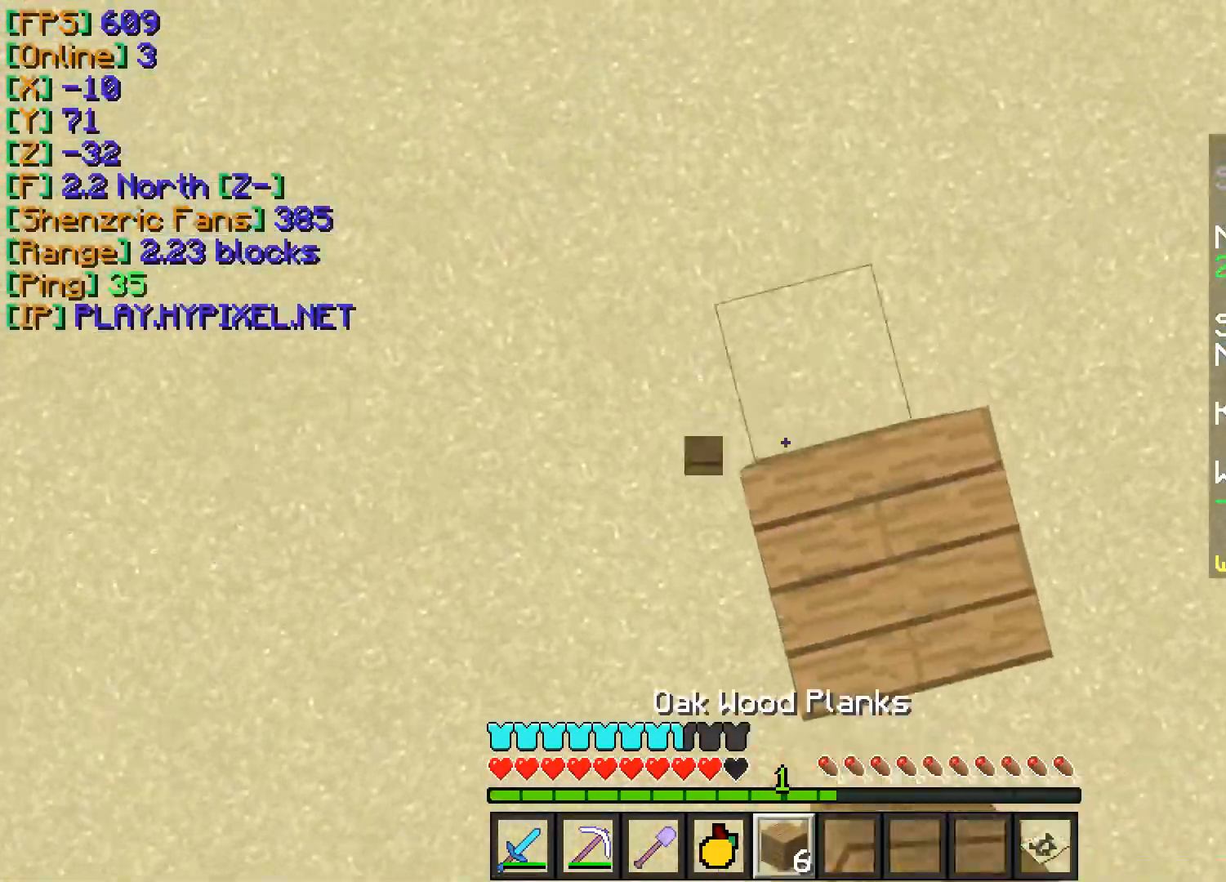
{"keys": ["w"], "mouse": ["right"], "events": [[67, "mouse_right", "up"], [167, "mouse_right", "down"], [217, "mouse_right", "up"], [317, "mouse_right", "down"], [367, "mouse_right", "up"], [467, "mouse_right", "down"]]}
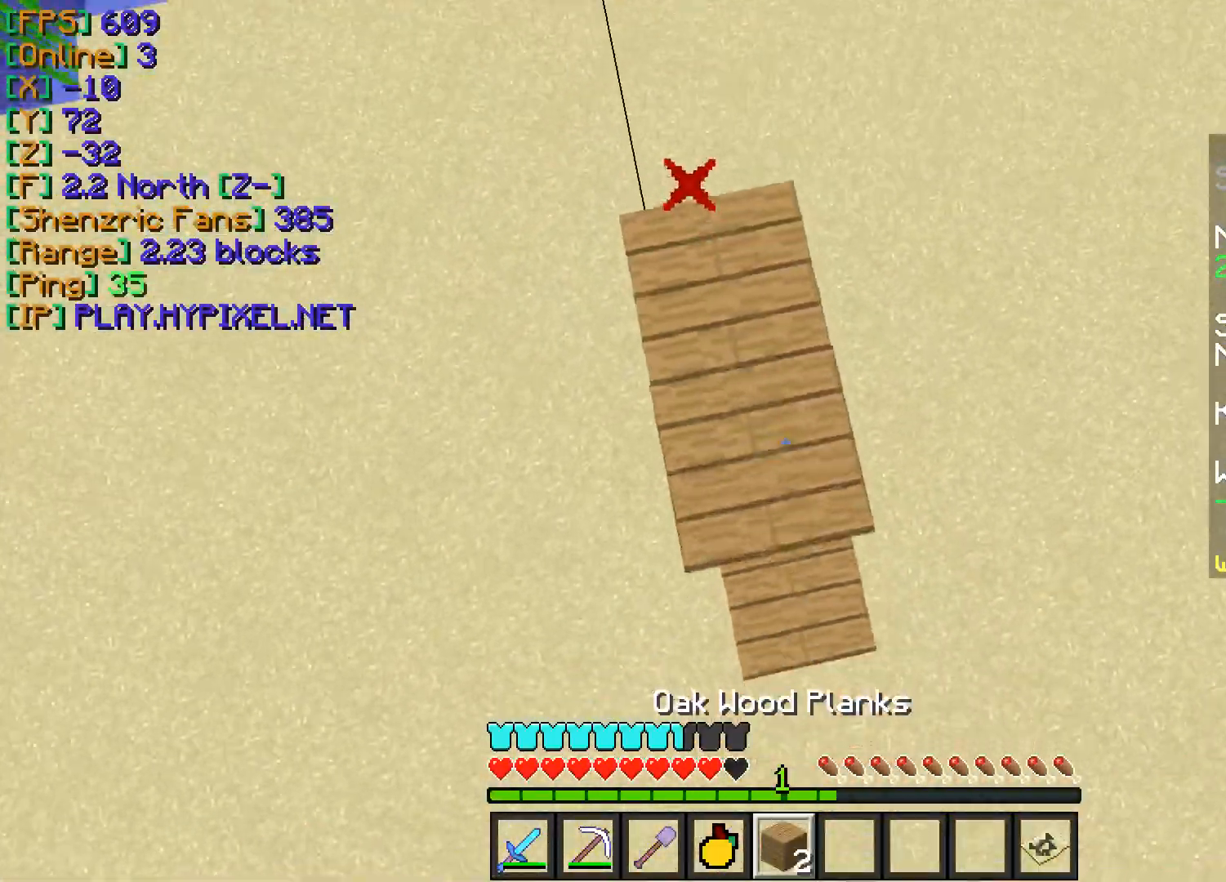
{"keys": ["w"], "mouse": [], "events": [[33, "mouse_right", "up"]]}
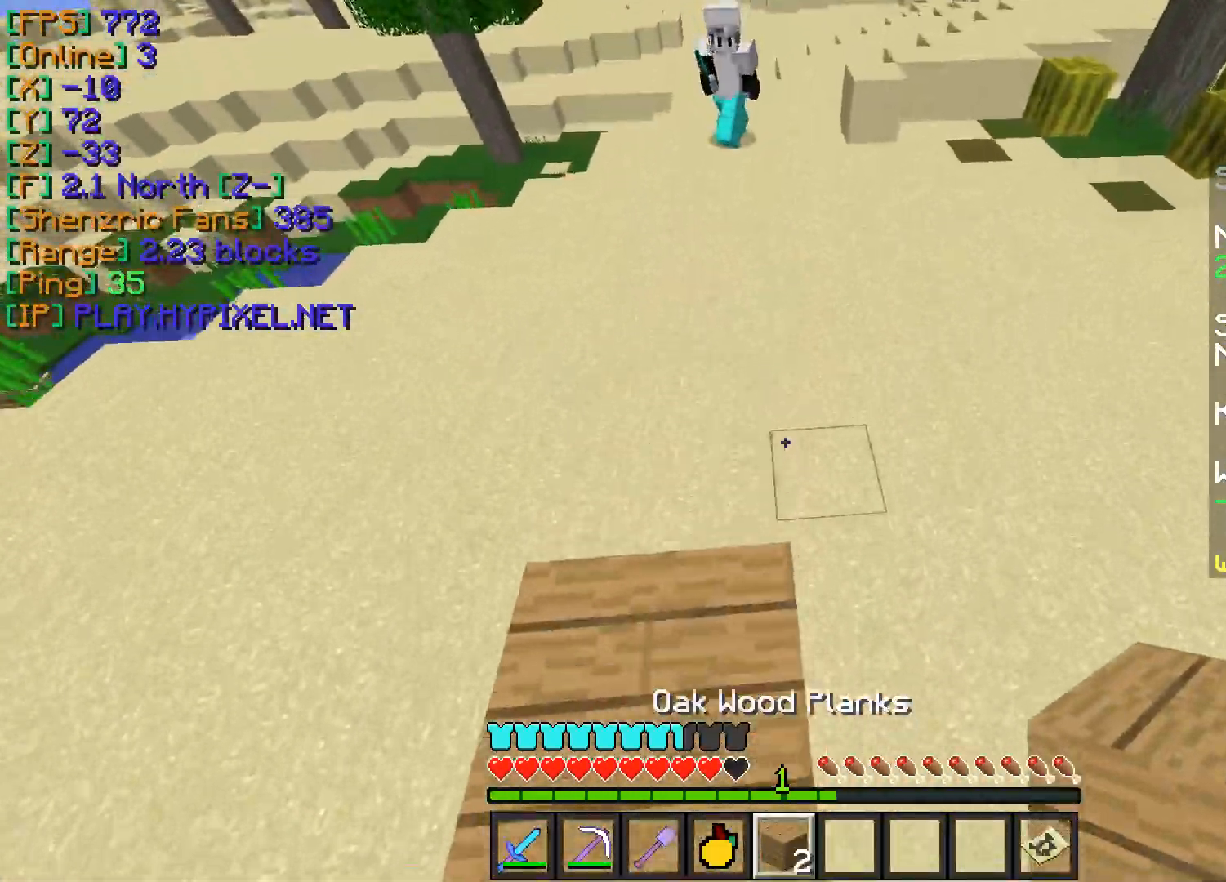
{"keys": ["w"], "mouse": [], "events": []}
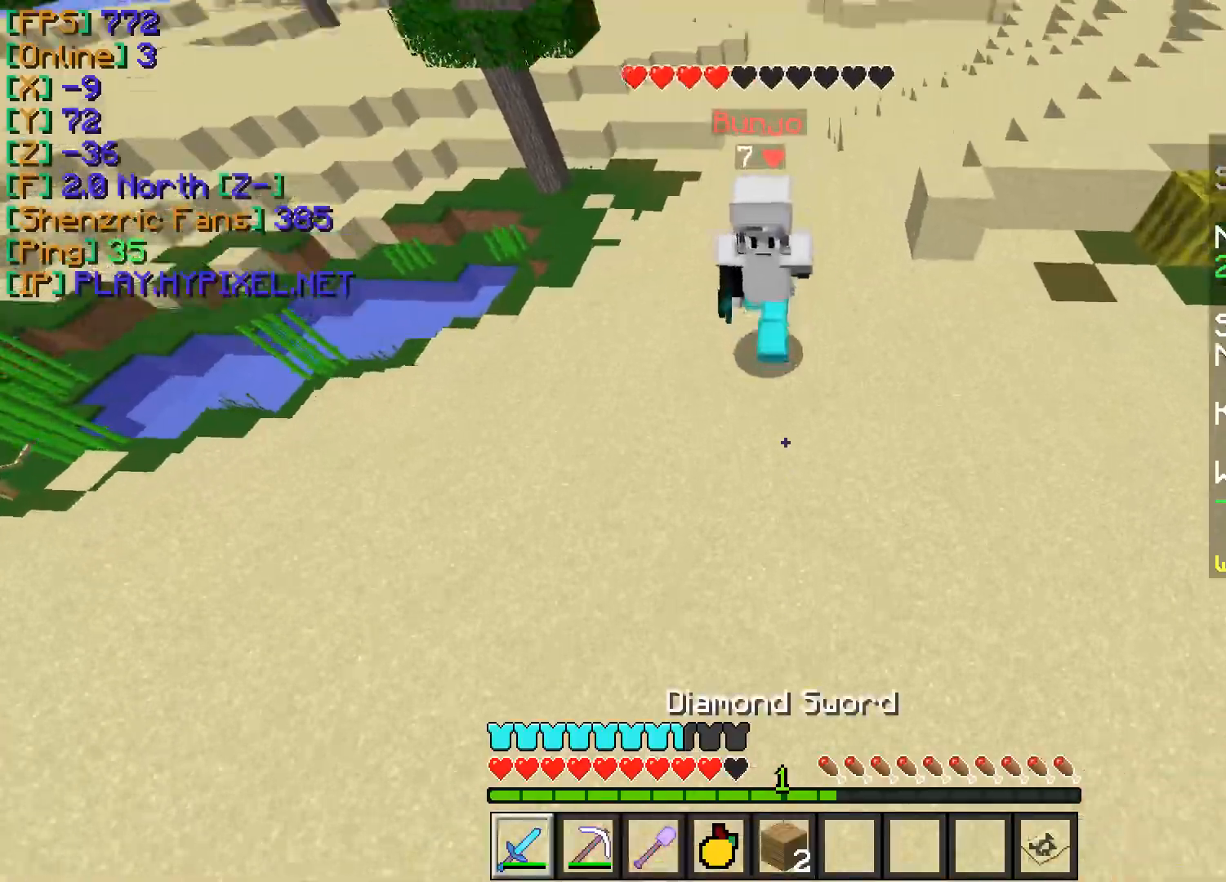
{"keys": ["a"], "mouse": ["left"], "events": [[50, "mouse_left", "down"], [133, "mouse_left", "up"], [200, "mouse_left", "down"], [217, "a", "down"], [267, "mouse_left", "up"], [317, "mouse_left", "down"], [400, "mouse_left", "up"], [450, "mouse_left", "down"], [500, "w", "up"]]}
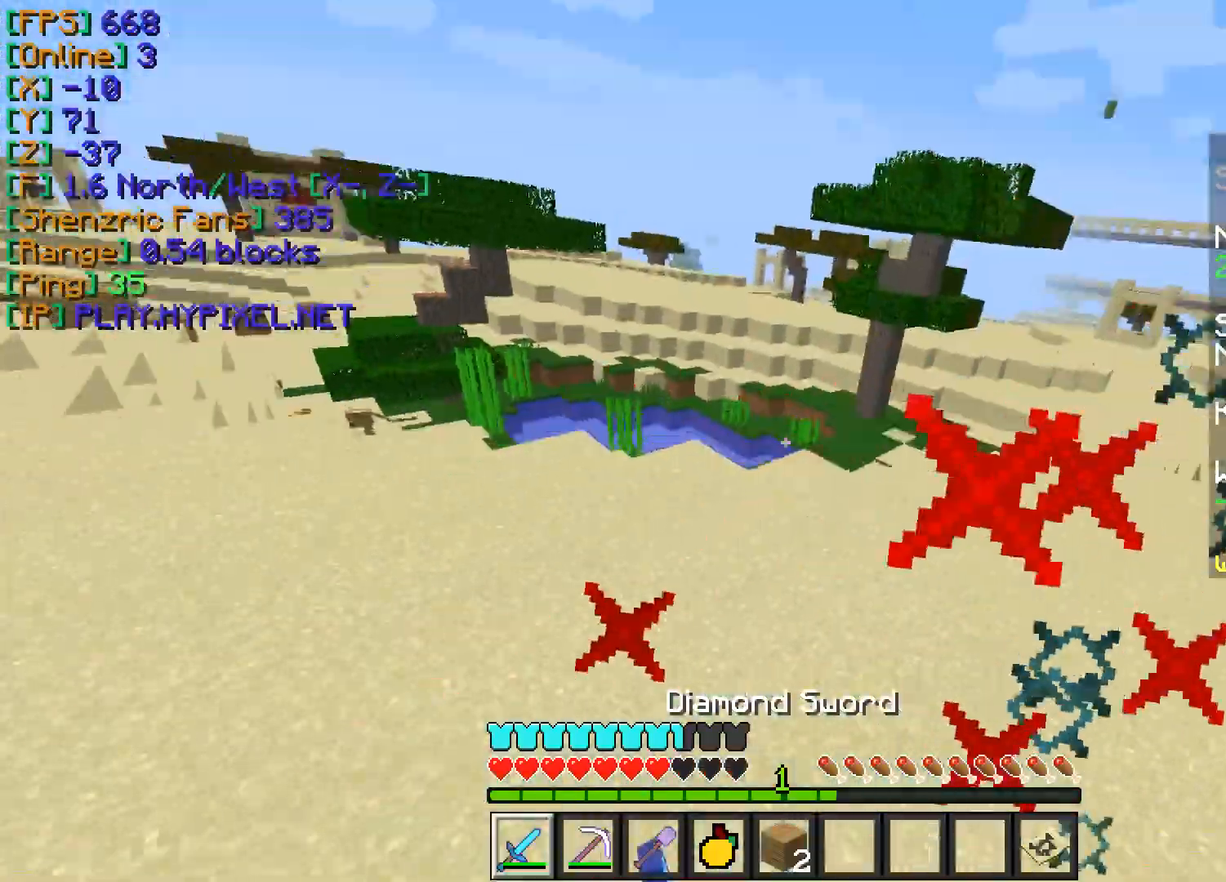
{"keys": ["w"], "mouse": [], "events": [[34, "mouse_left", "up"], [67, "mouse_left", "down"], [117, "w", "down"], [167, "mouse_left", "up"], [217, "mouse_left", "down"], [284, "a", "up"], [317, "mouse_left", "up"], [384, "mouse_left", "down"], [467, "mouse_left", "up"]]}
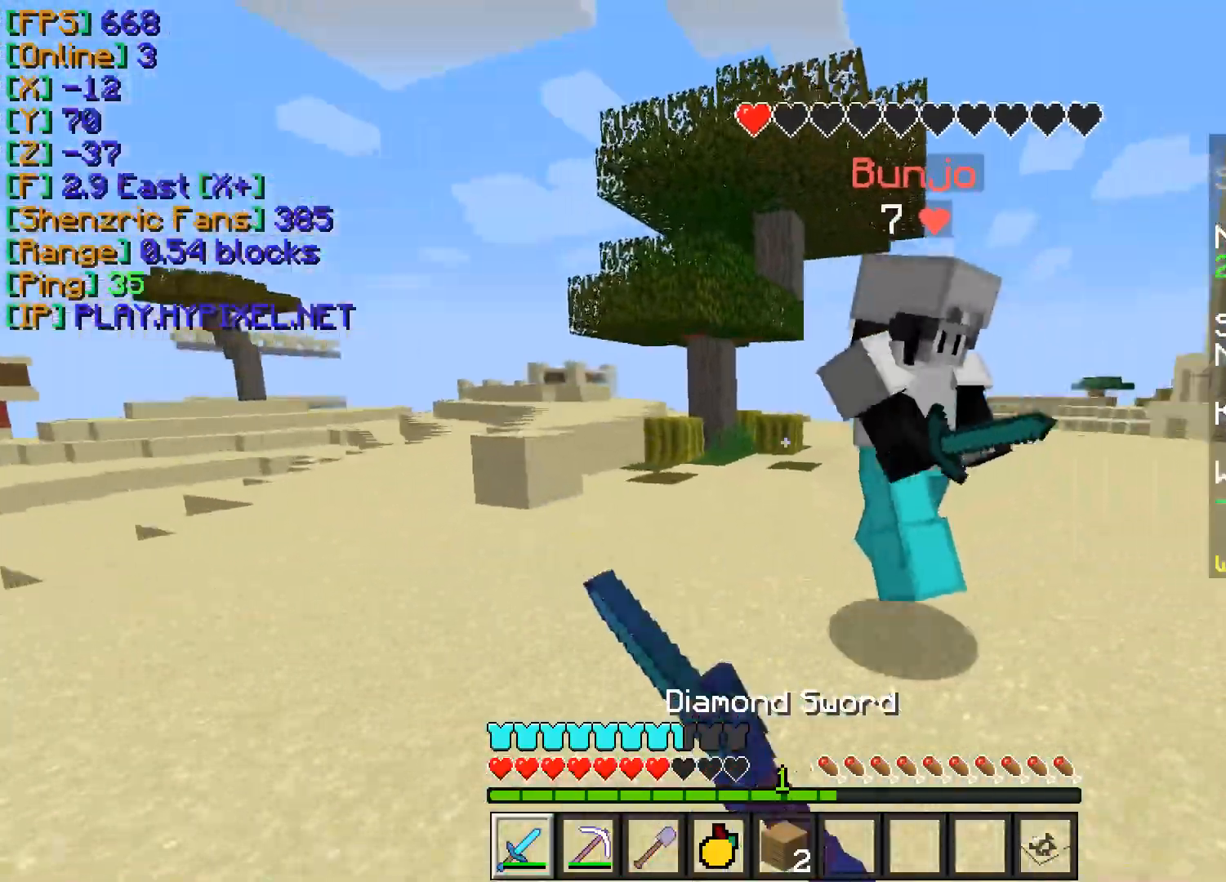
{"keys": ["w"], "mouse": ["left"], "events": [[33, "mouse_left", "down"], [117, "mouse_left", "up"], [167, "mouse_left", "down"], [267, "mouse_left", "up"], [317, "mouse_left", "down"], [400, "mouse_left", "up"], [467, "mouse_left", "down"]]}
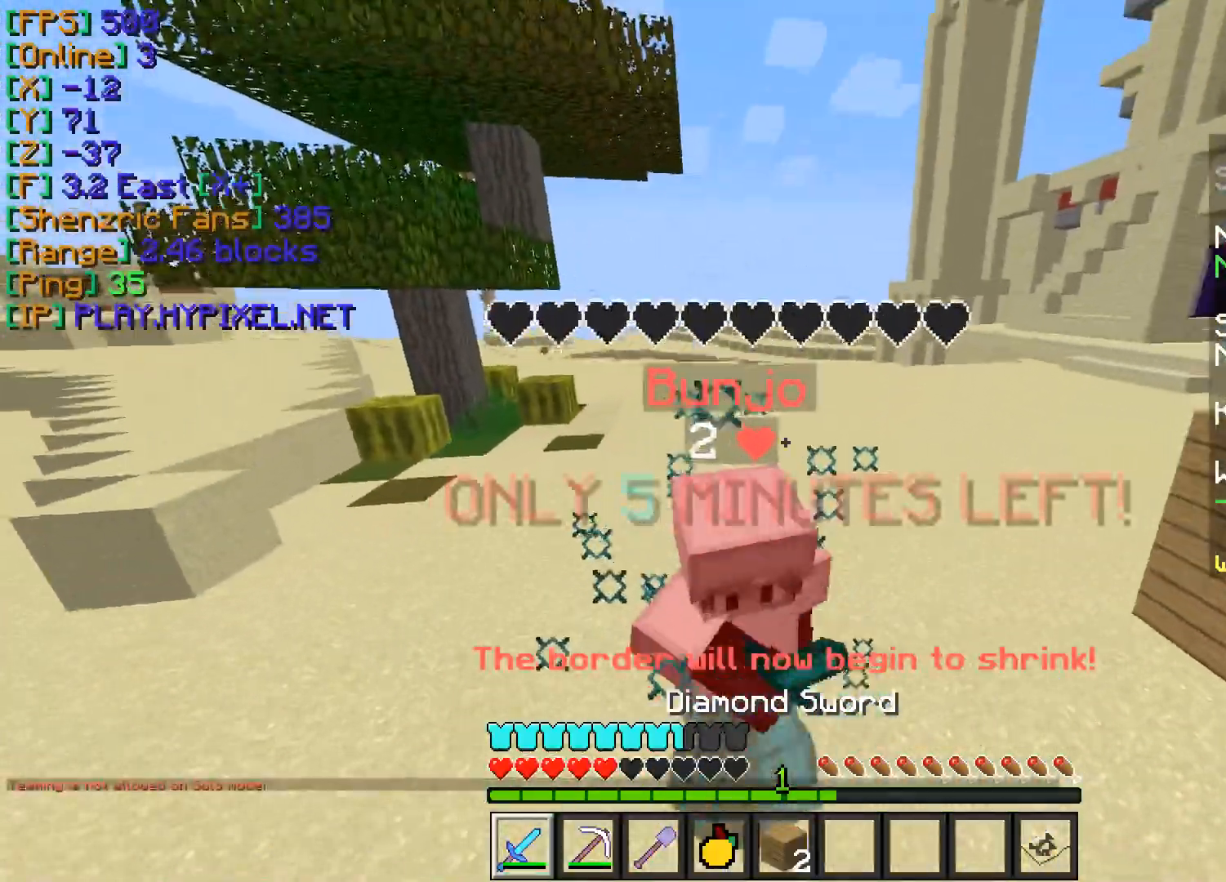
{"keys": ["w"], "mouse": ["left"], "events": [[34, "mouse_left", "up"], [84, "mouse_left", "down"], [167, "mouse_left", "up"], [201, "mouse_left", "down"], [301, "mouse_left", "up"], [351, "mouse_left", "down"], [451, "mouse_left", "up"], [484, "mouse_left", "down"]]}
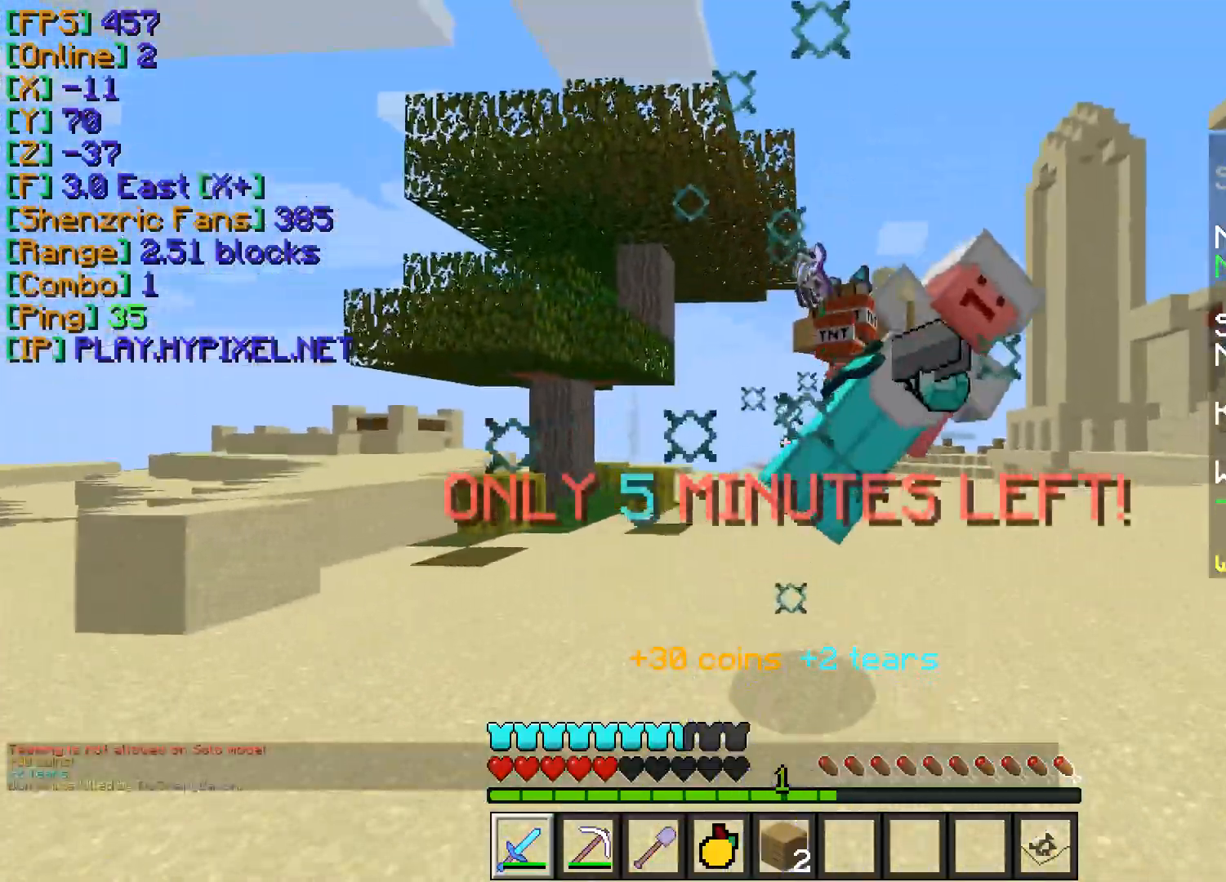
{"keys": ["a", "w"], "mouse": [], "events": [[67, "mouse_left", "up"], [100, "a", "down"]]}
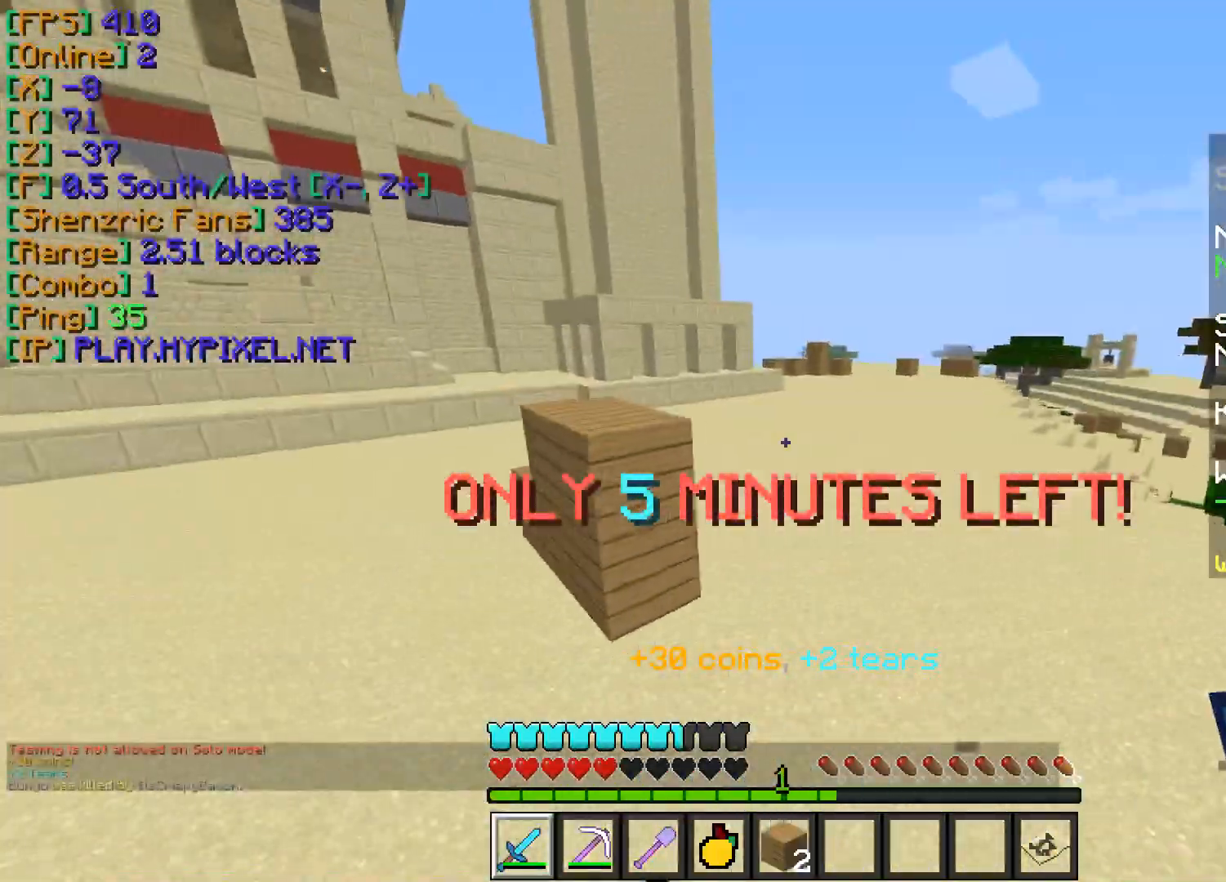
{"keys": ["a", "w"], "mouse": [], "events": []}
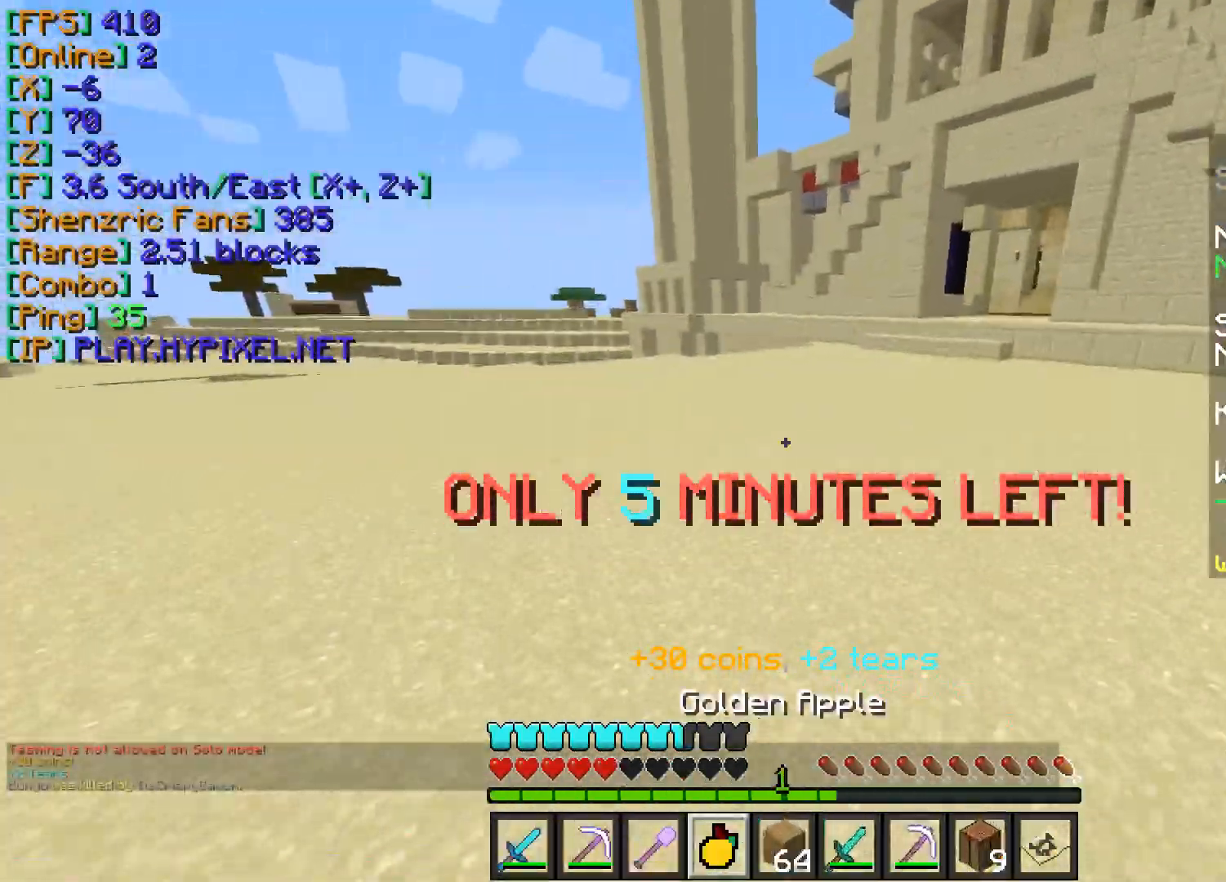
{"keys": ["d", "w"], "mouse": ["left", "right"], "events": [[67, "mouse_right", "down"], [83, "mouse_left", "down"], [317, "a", "up"], [484, "d", "down"]]}
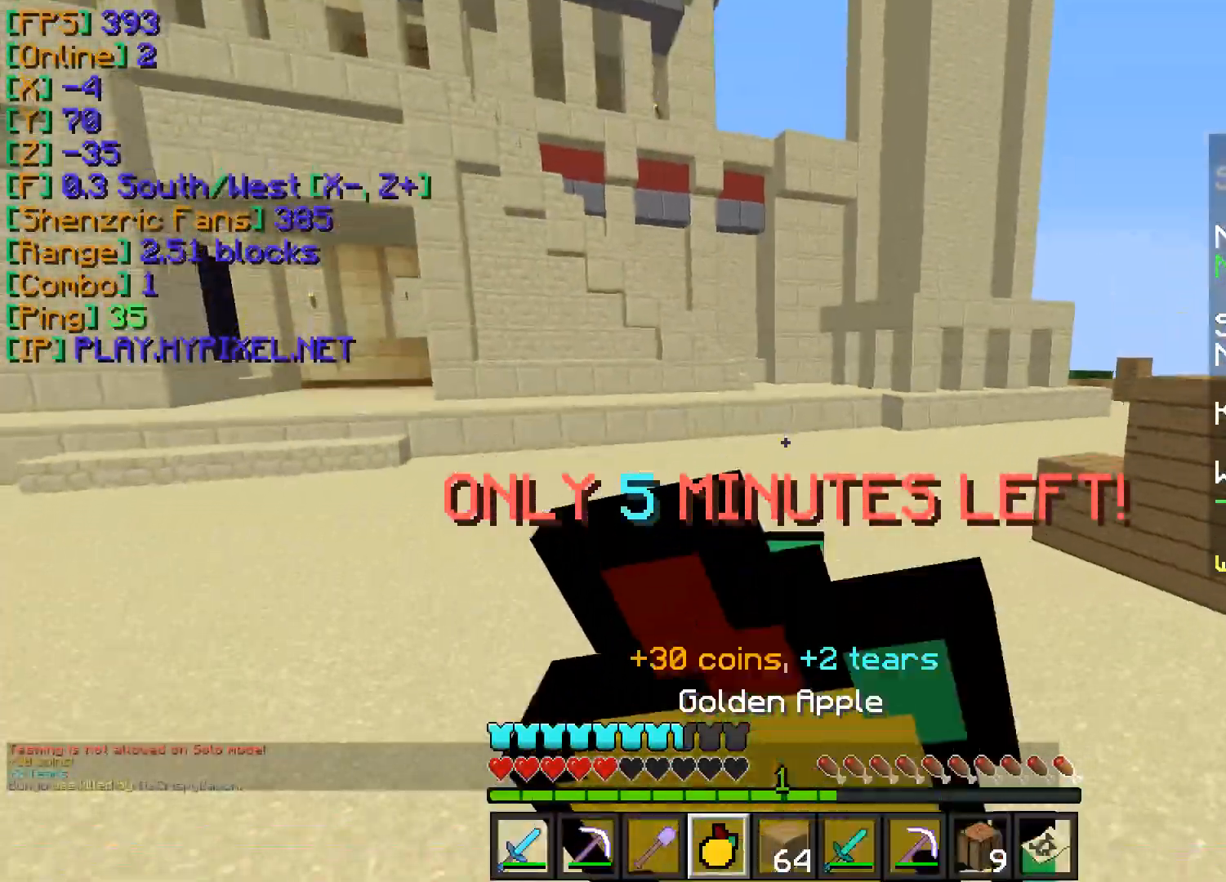
{"keys": ["d", "s"], "mouse": ["left", "right"], "events": [[34, "w", "up"], [284, "s", "down"]]}
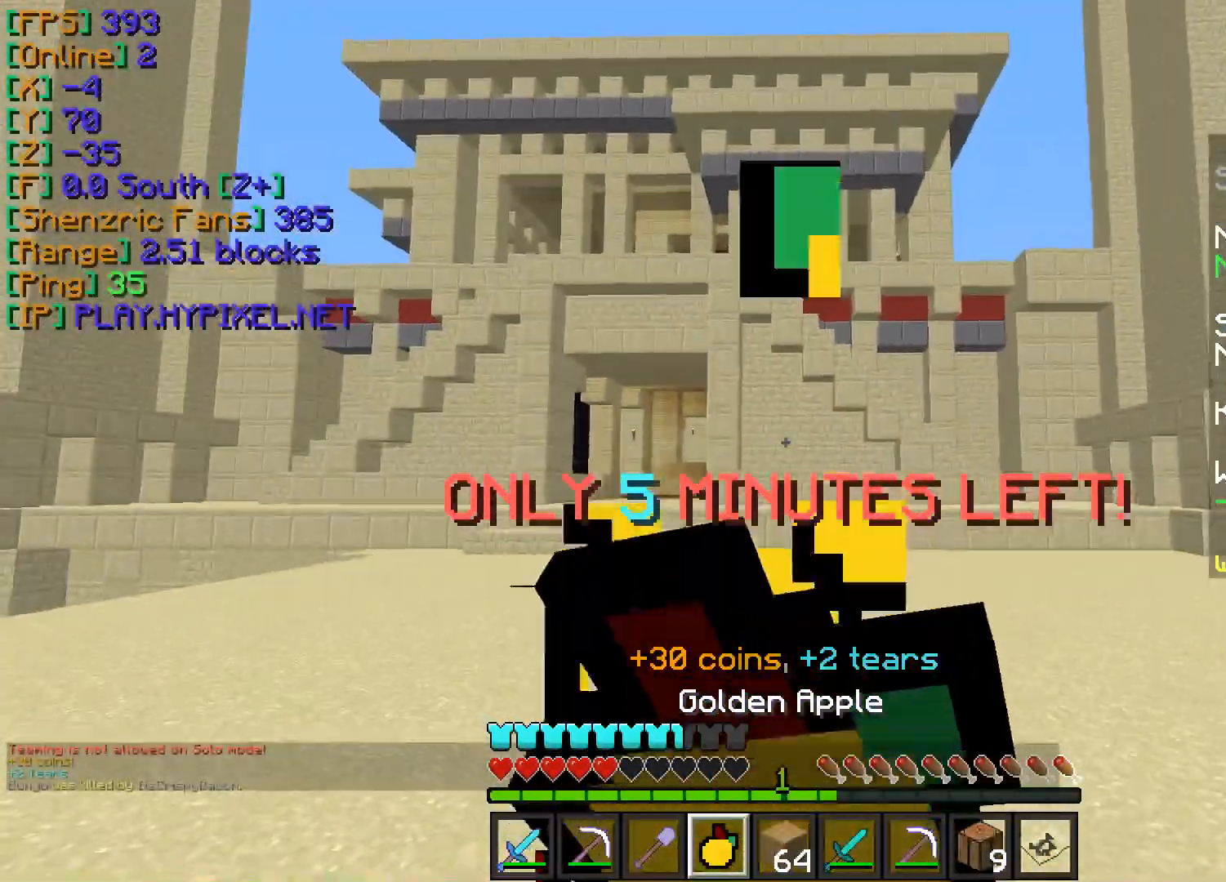
{"keys": ["d", "w"], "mouse": ["left", "right"], "events": [[67, "s", "up"], [200, "w", "down"]]}
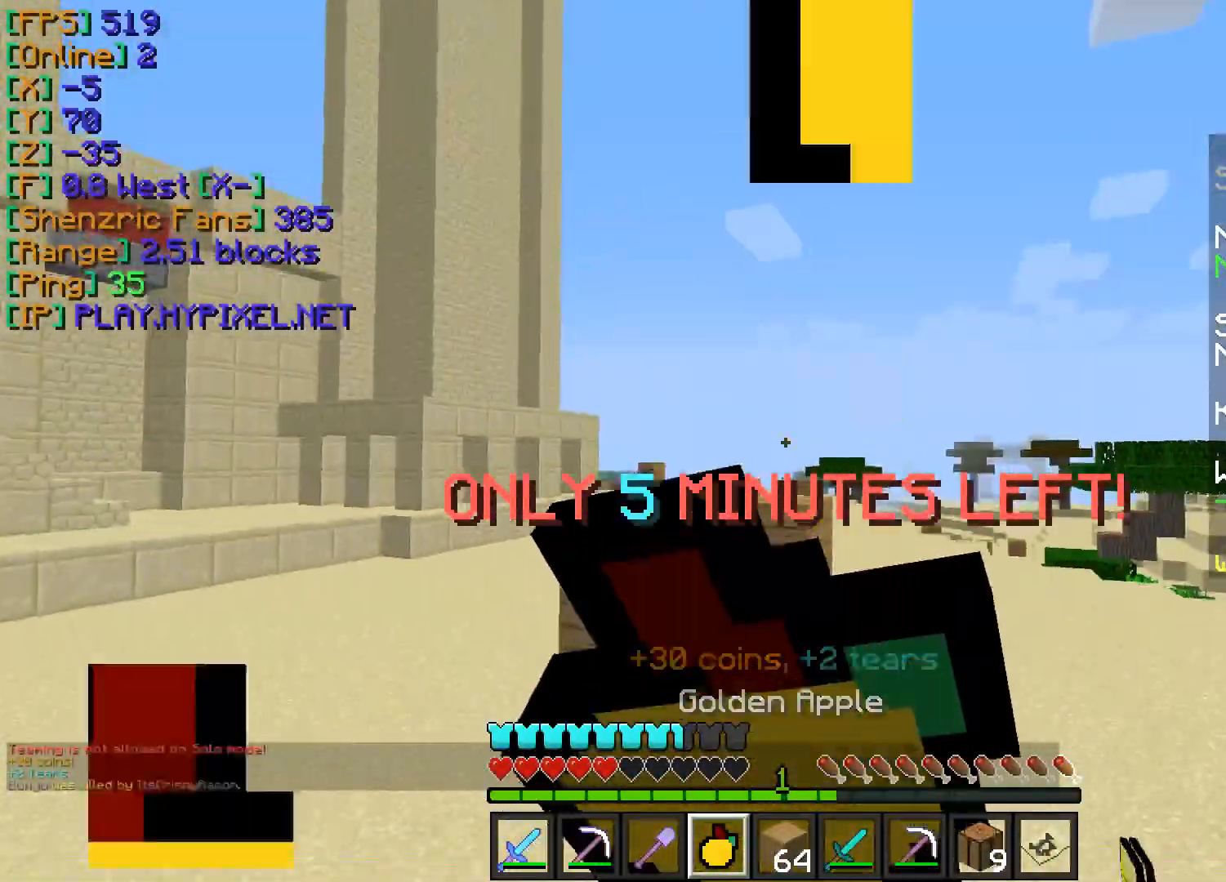
{"keys": [], "mouse": [], "events": [[201, "d", "up"], [284, "mouse_left", "up"], [301, "mouse_right", "up"], [384, "w", "up"]]}
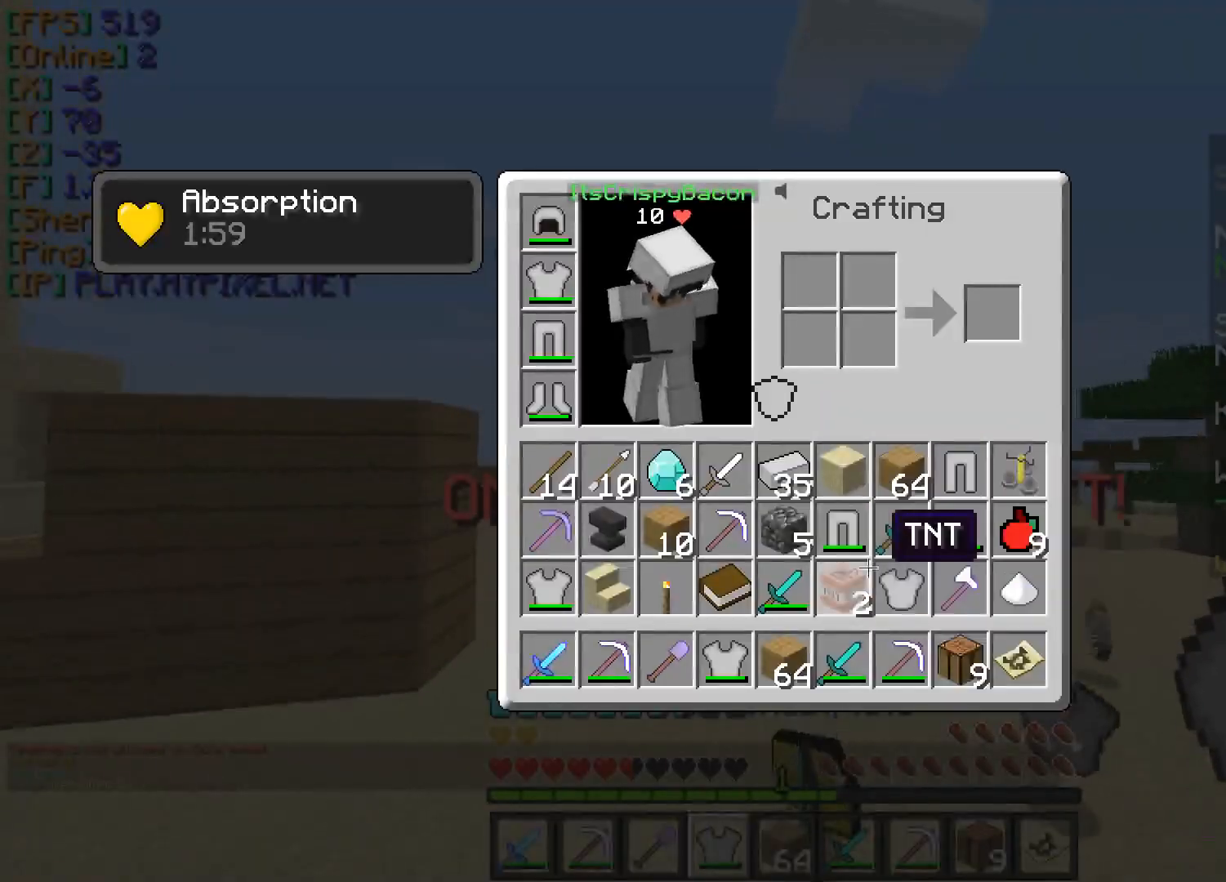
{"keys": [], "mouse": [], "events": []}
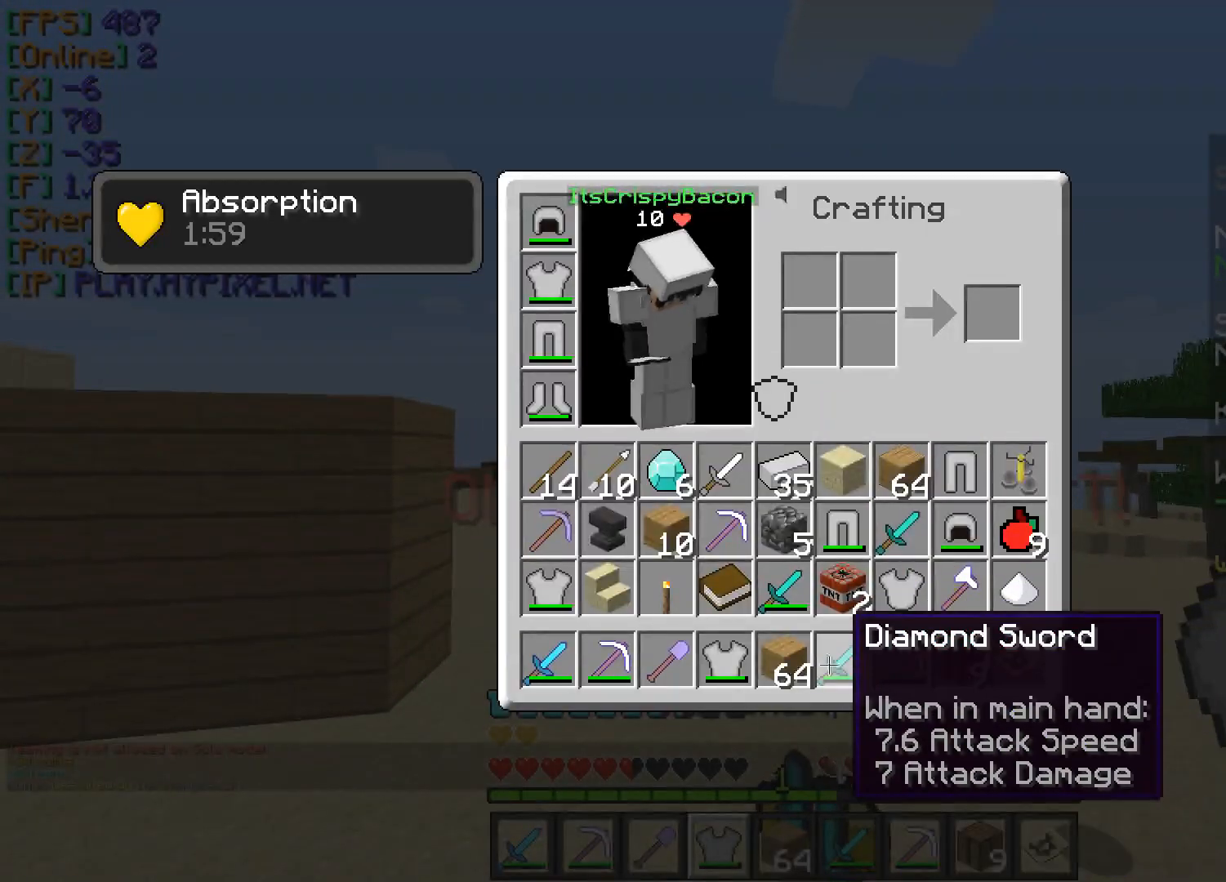
{"keys": [], "mouse": [], "events": []}
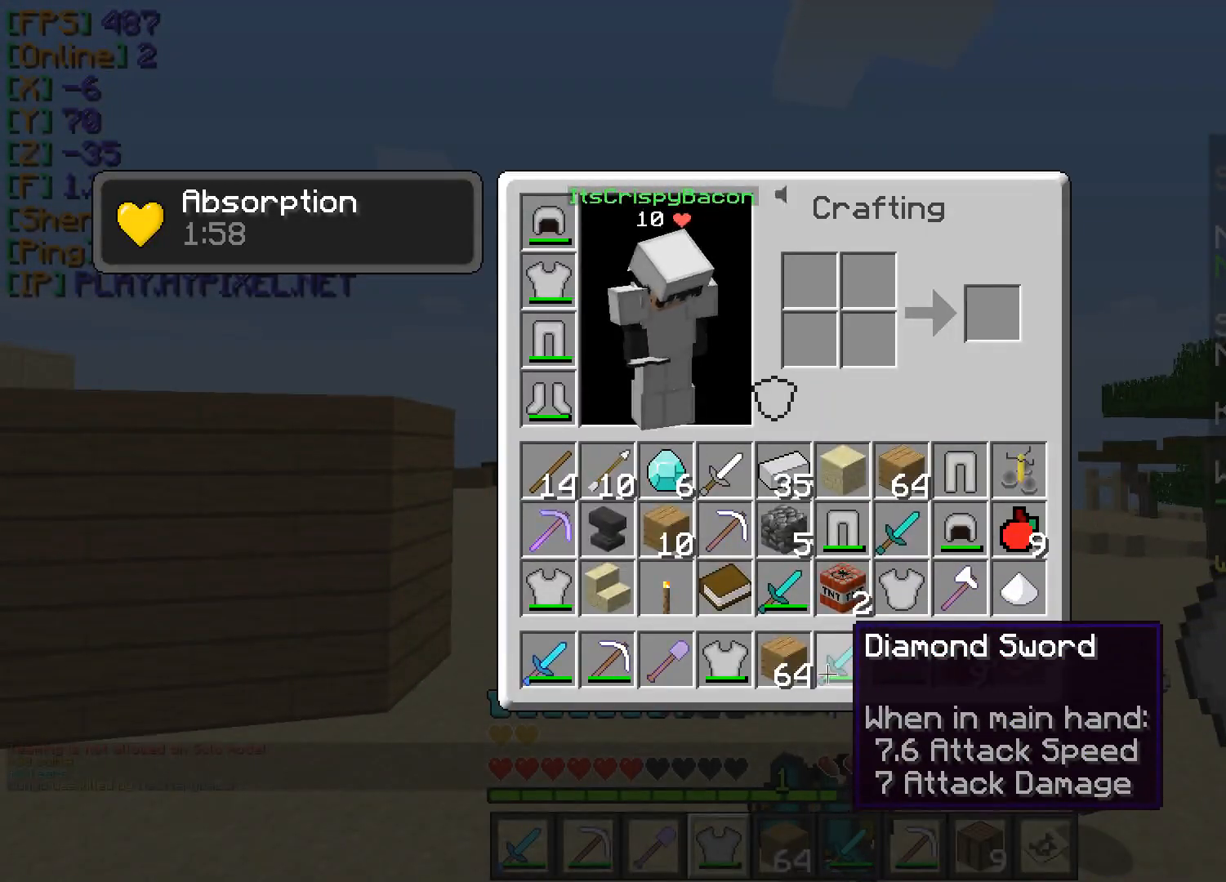
{"keys": [], "mouse": [], "events": []}
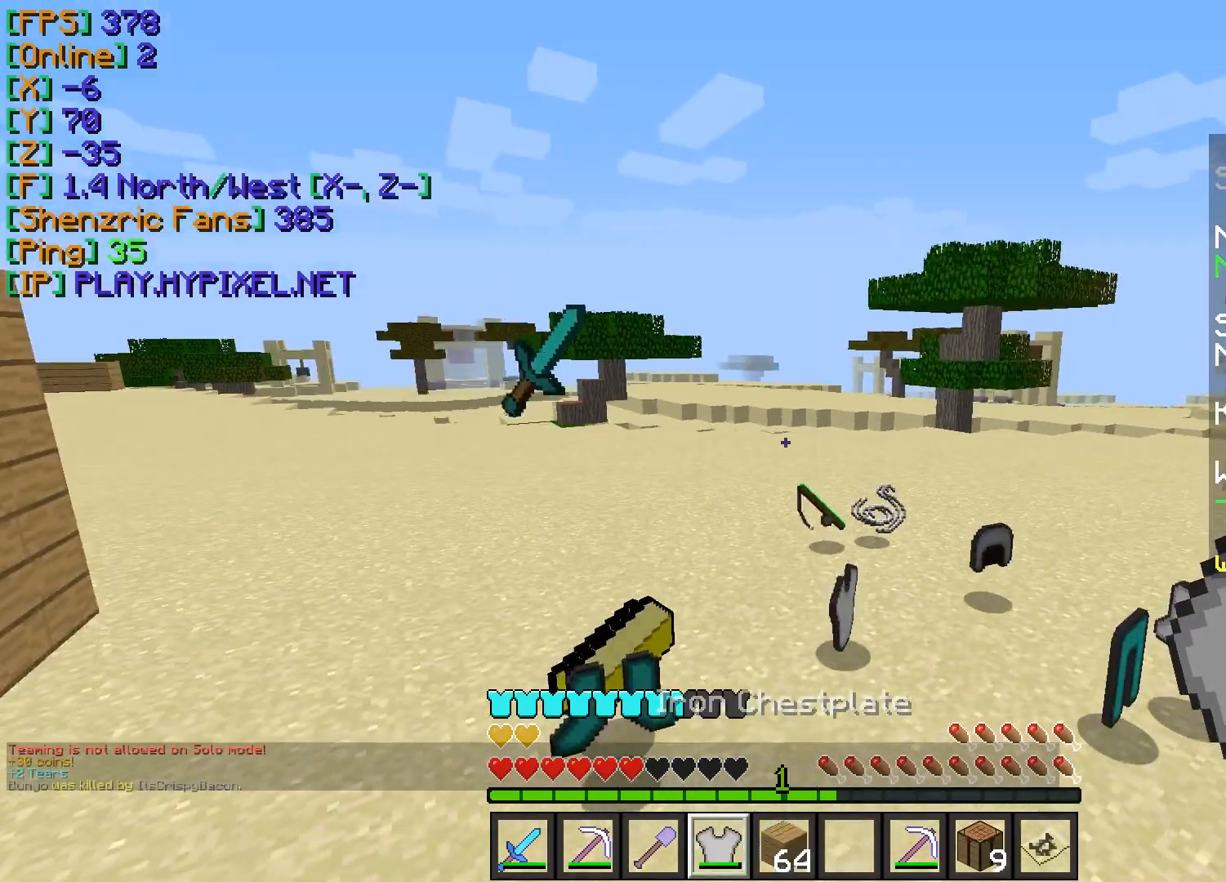
{"keys": ["d", "w"], "mouse": [], "events": [[34, "w", "down"], [134, "d", "down"]]}
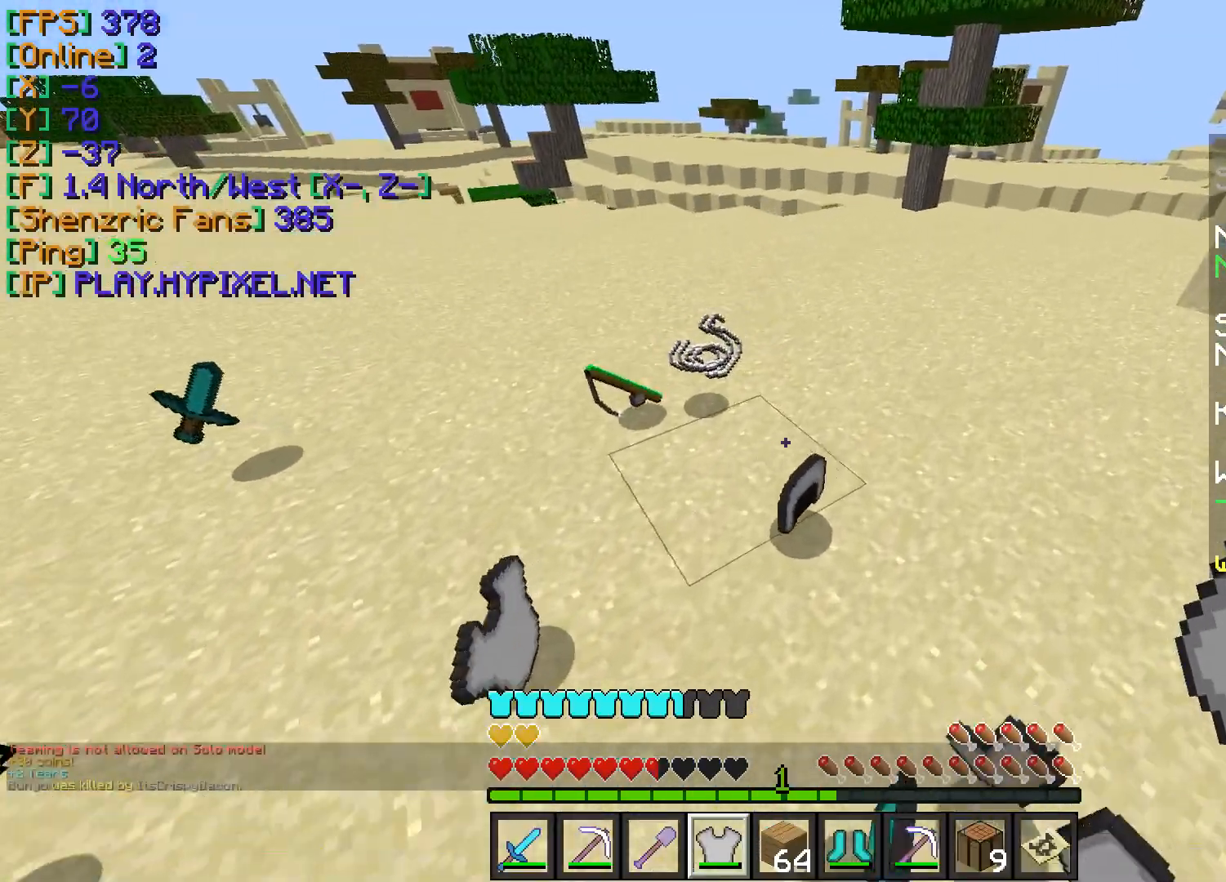
{"keys": [], "mouse": [], "events": [[17, "d", "up"], [233, "w", "up"]]}
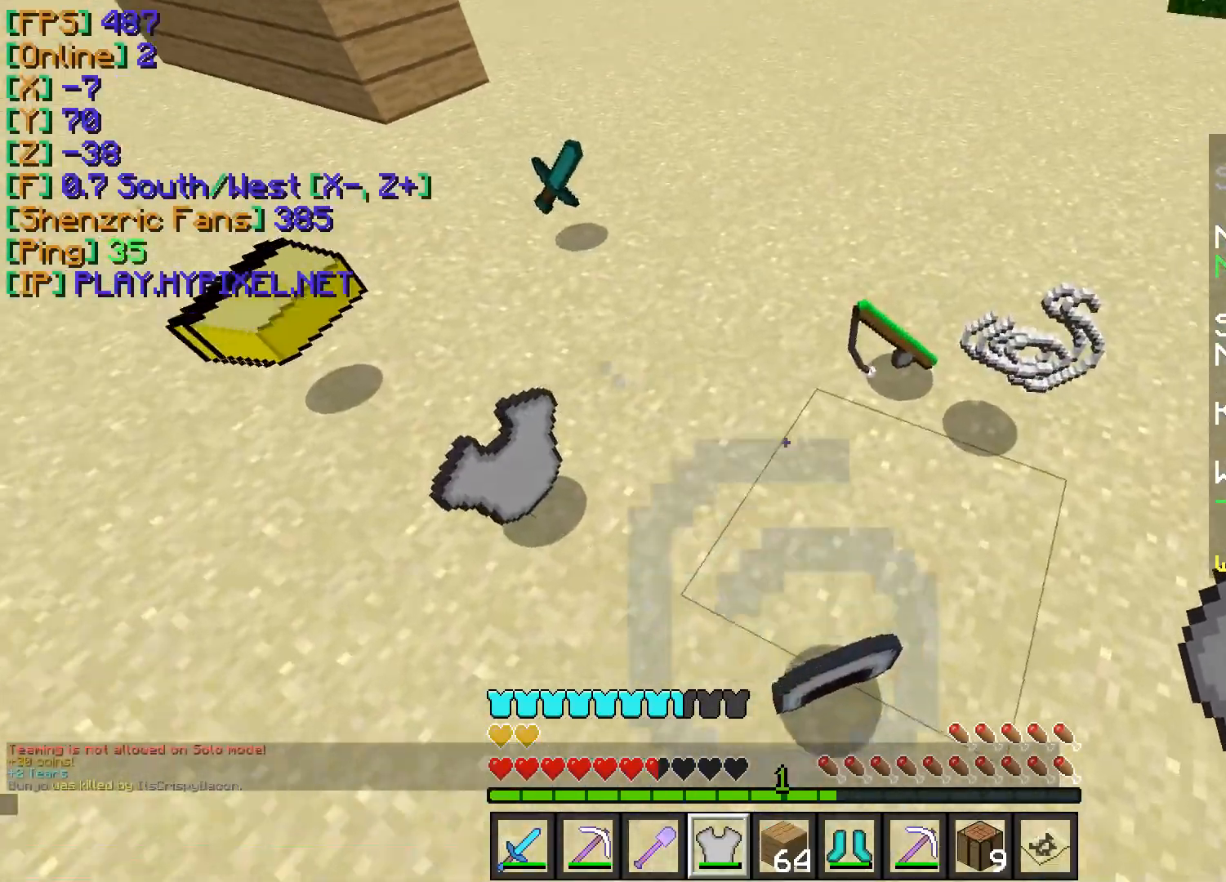
{"keys": [], "mouse": [], "events": [[284, "a", "down"], [468, "a", "up"]]}
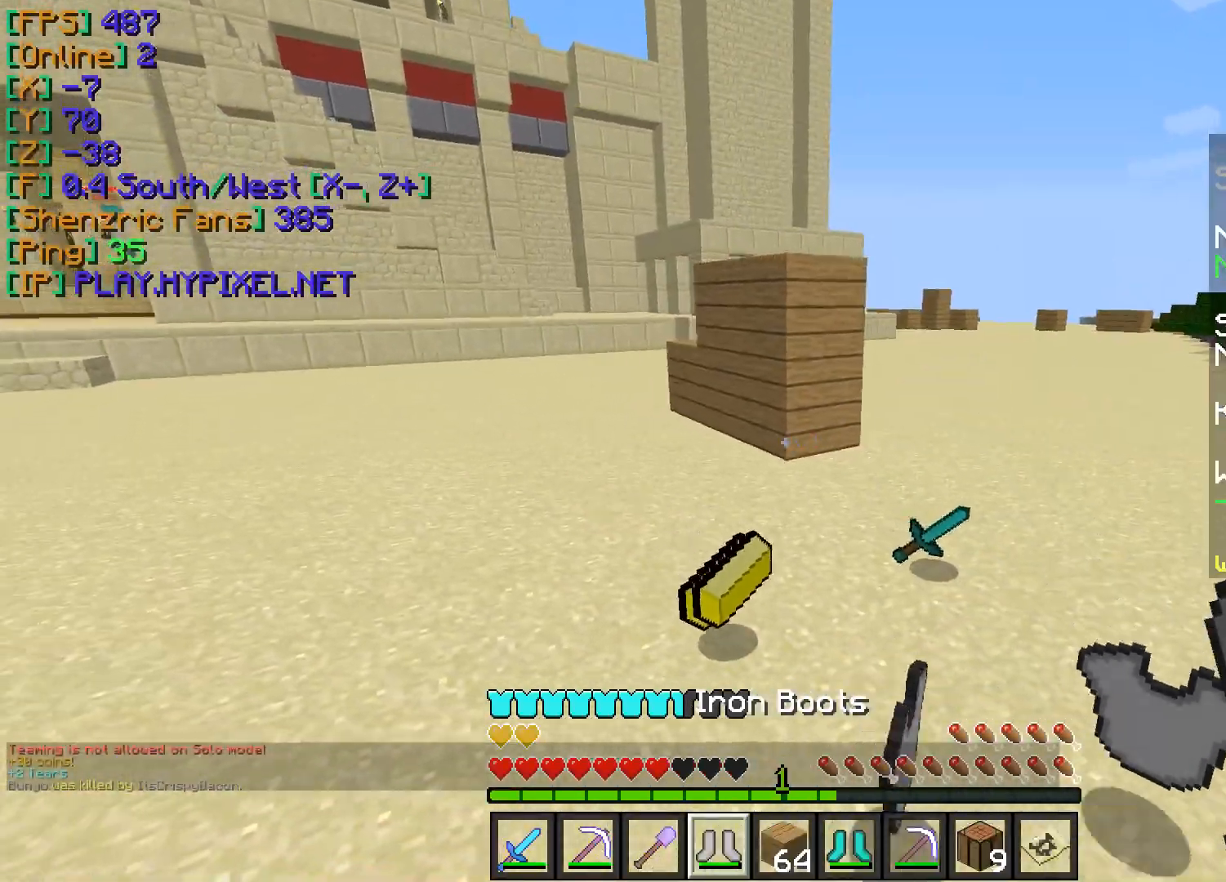
{"keys": [], "mouse": [], "events": []}
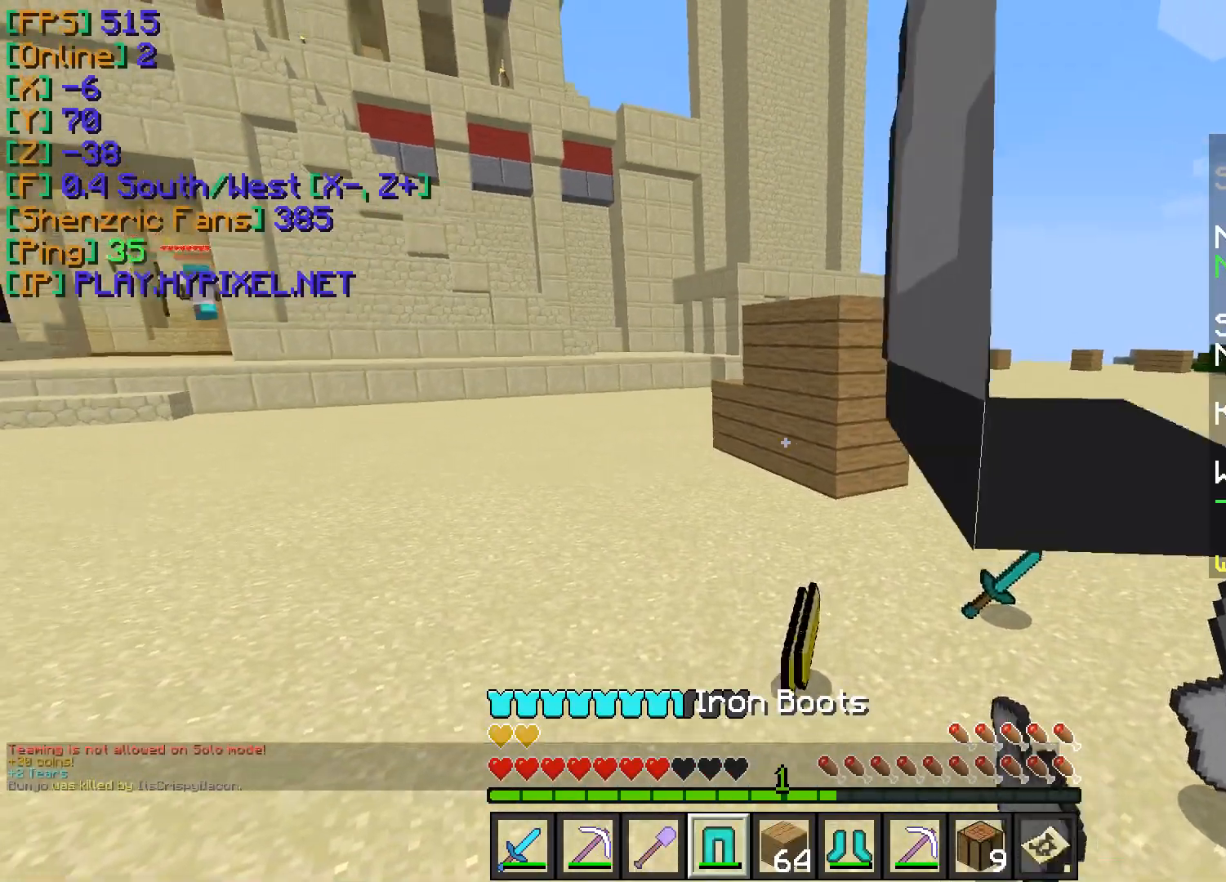
{"keys": [], "mouse": [], "events": [[267, "s", "down"], [501, "s", "up"]]}